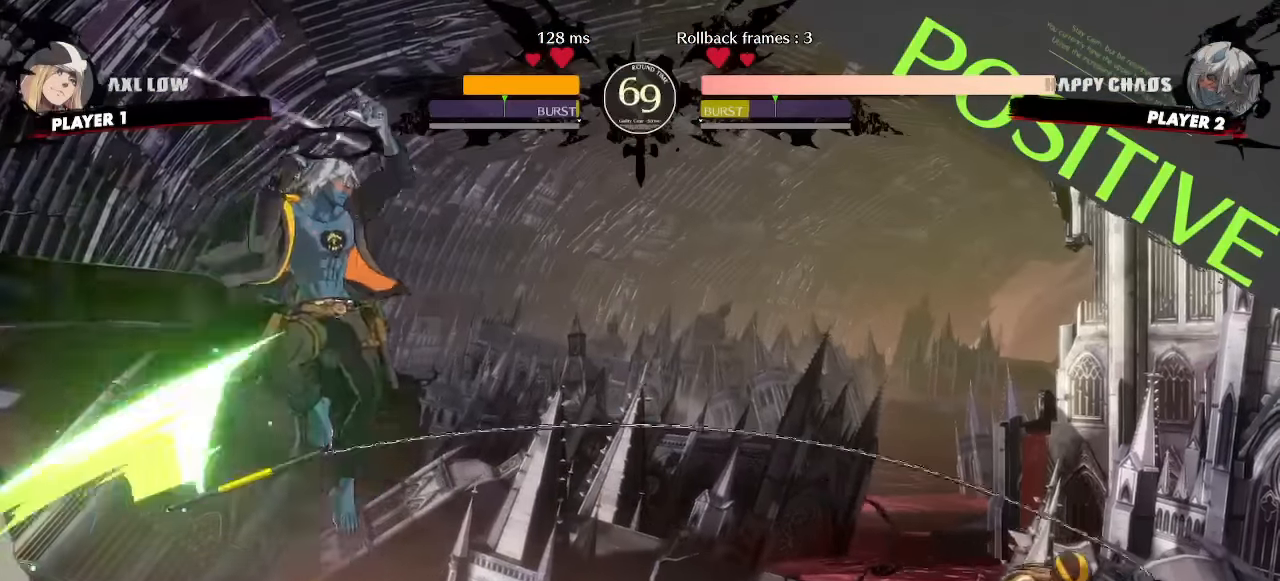
Gameplay with a controller (arcade stick); each line is a JSON object with the inputs held at the frame after it. "events" lists button and stick changes between this image and that frame as [ms after this image, input, new state], when the widget could be followed in between. Not read: L1 L3 P R3 other_buttons.
{"buttons": ["DPAD_DOWN", "DPAD_LEFT"]}
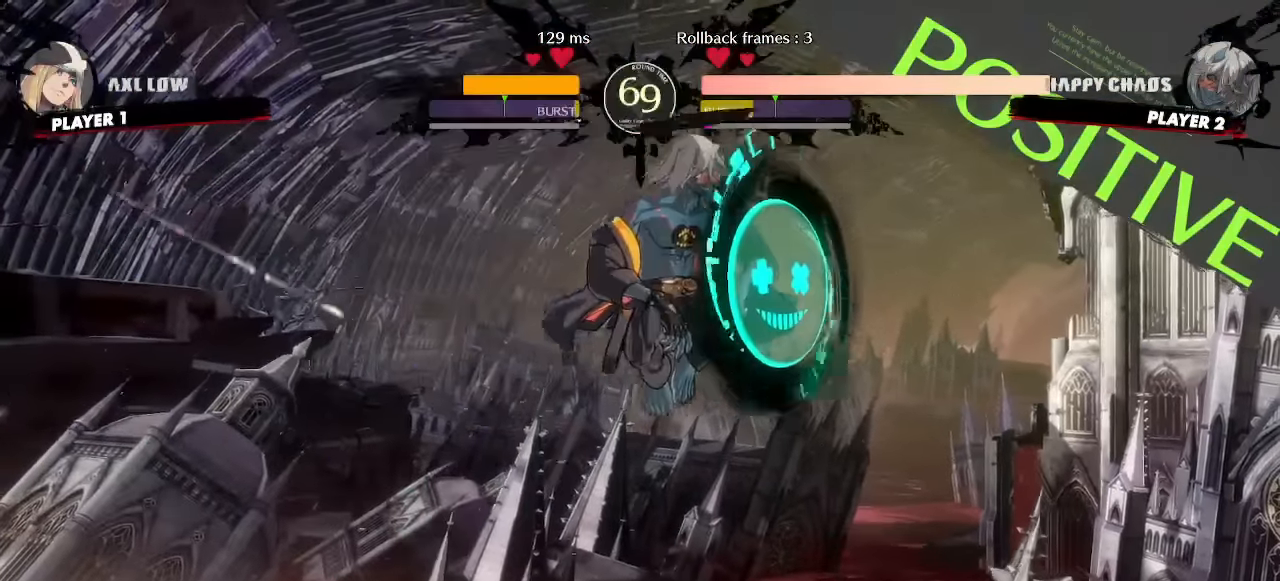
{"buttons": ["DPAD_DOWN", "DPAD_RIGHT"], "events": [[250, "DPAD_LEFT", "up"], [300, "DPAD_RIGHT", "down"]]}
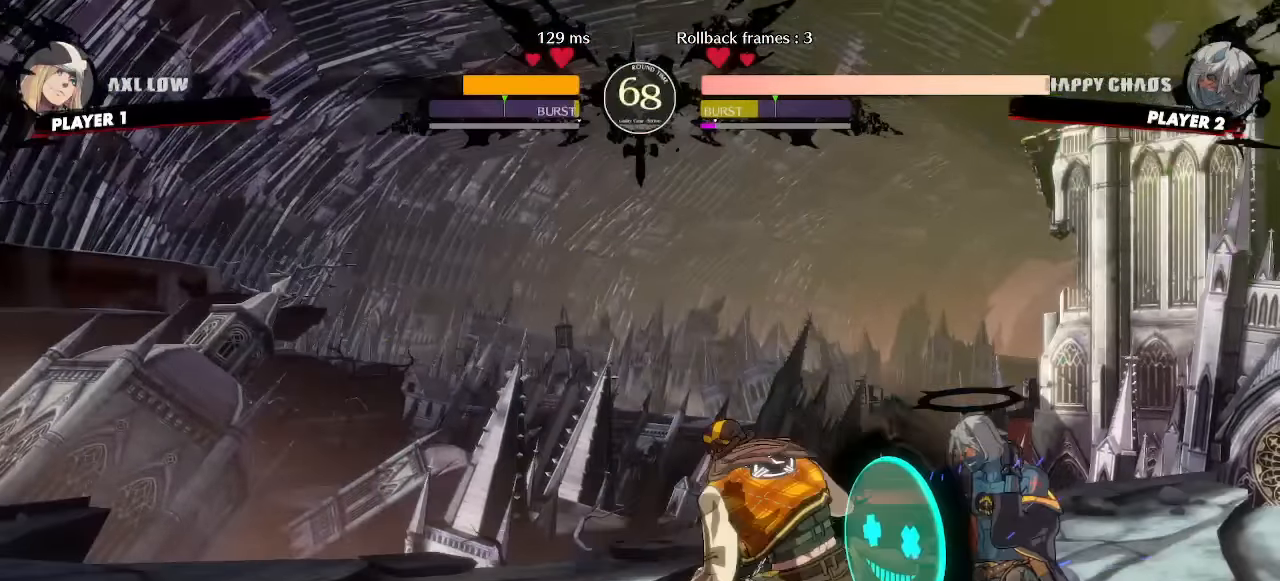
{"buttons": ["DPAD_UP", "DPAD_RIGHT"], "events": [[467, "DPAD_DOWN", "up"], [467, "DPAD_UP", "down"]]}
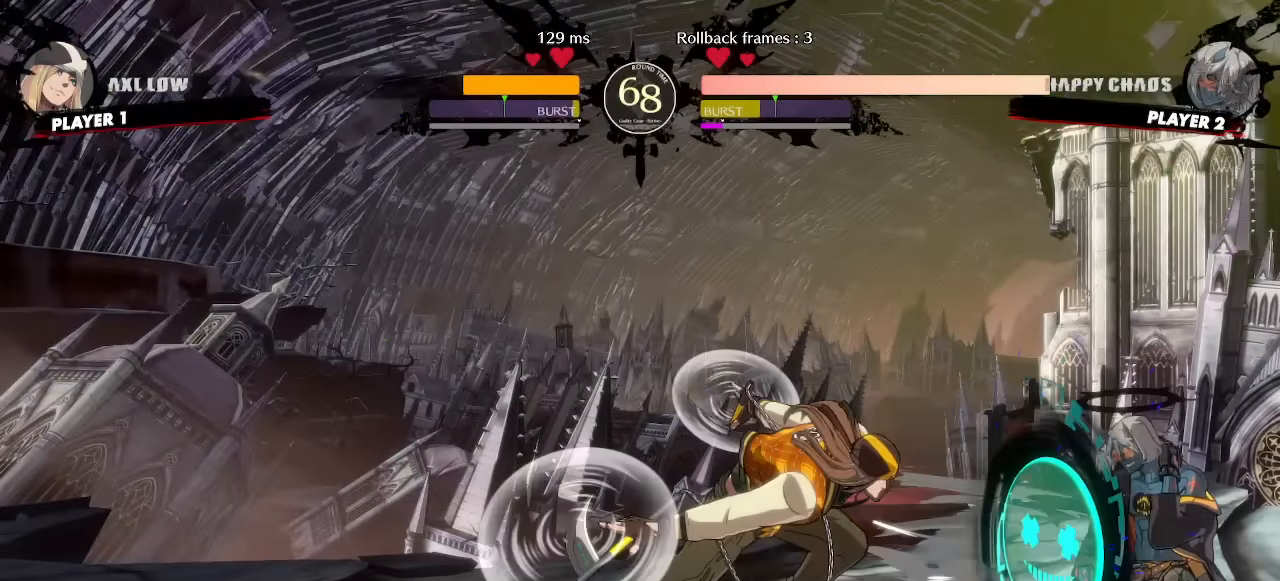
{"buttons": ["DPAD_RIGHT"]}
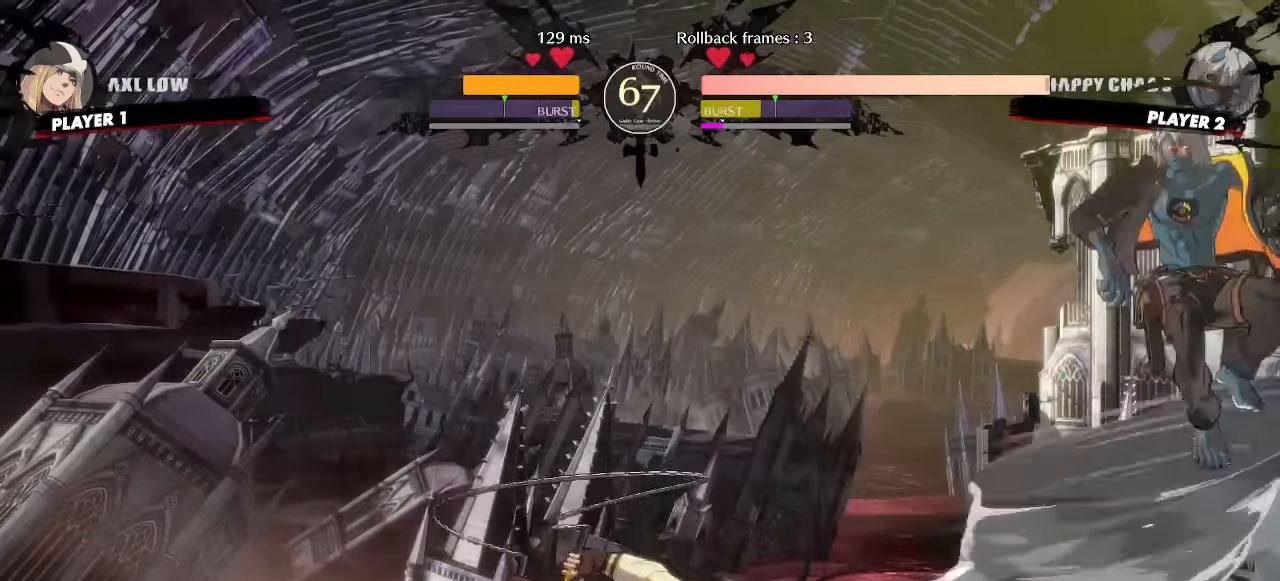
{"buttons": [], "events": [[17, "DPAD_RIGHT", "up"], [217, "DPAD_DOWN", "down"], [367, "DPAD_DOWN", "up"]]}